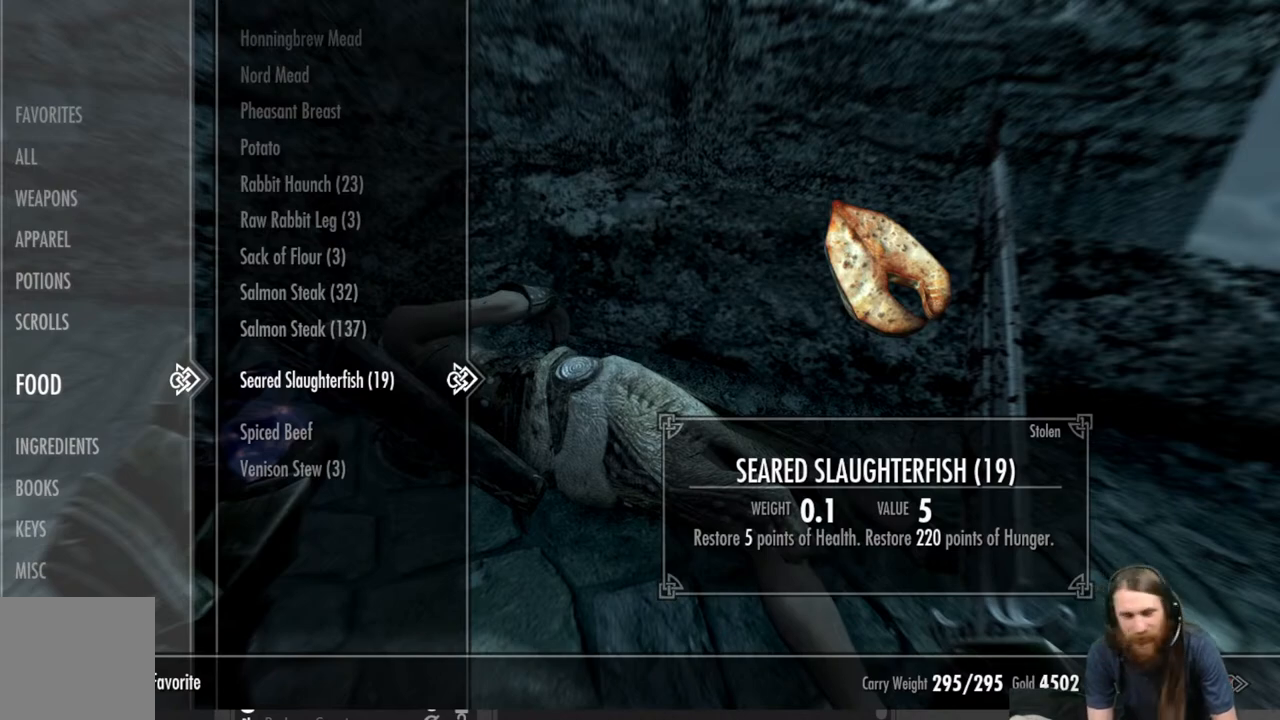
Gameplay with a controller (Xbox layout); each line is a JSON object with the inputs held at the frame after it. "events" lists button and stick changes between this image and that frame as [ms after this image, input, new state], when the widget could be followed in between.
{"buttons": [], "left_stick": "center", "right_stick": "center", "events": [[117, "DPAD_DOWN", "down"], [217, "DPAD_DOWN", "up"], [350, "DPAD_DOWN", "down"], [483, "DPAD_DOWN", "up"]]}
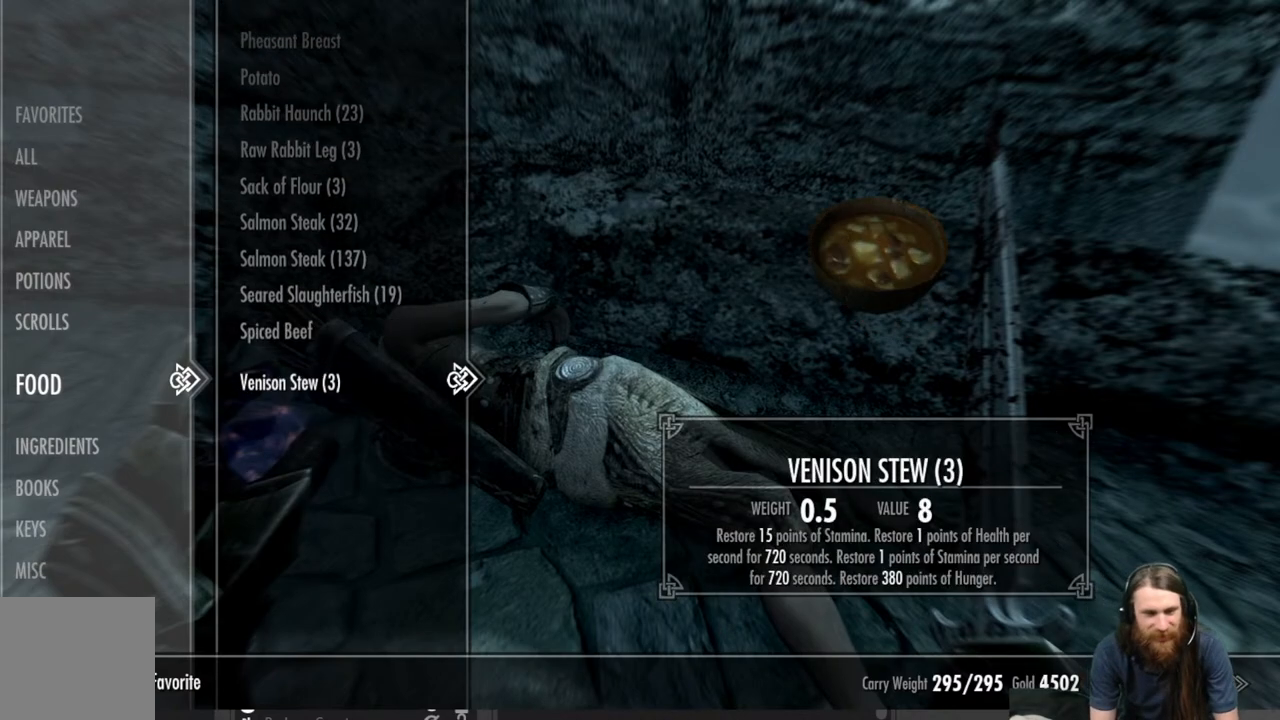
{"buttons": [], "left_stick": "center", "right_stick": "center", "events": []}
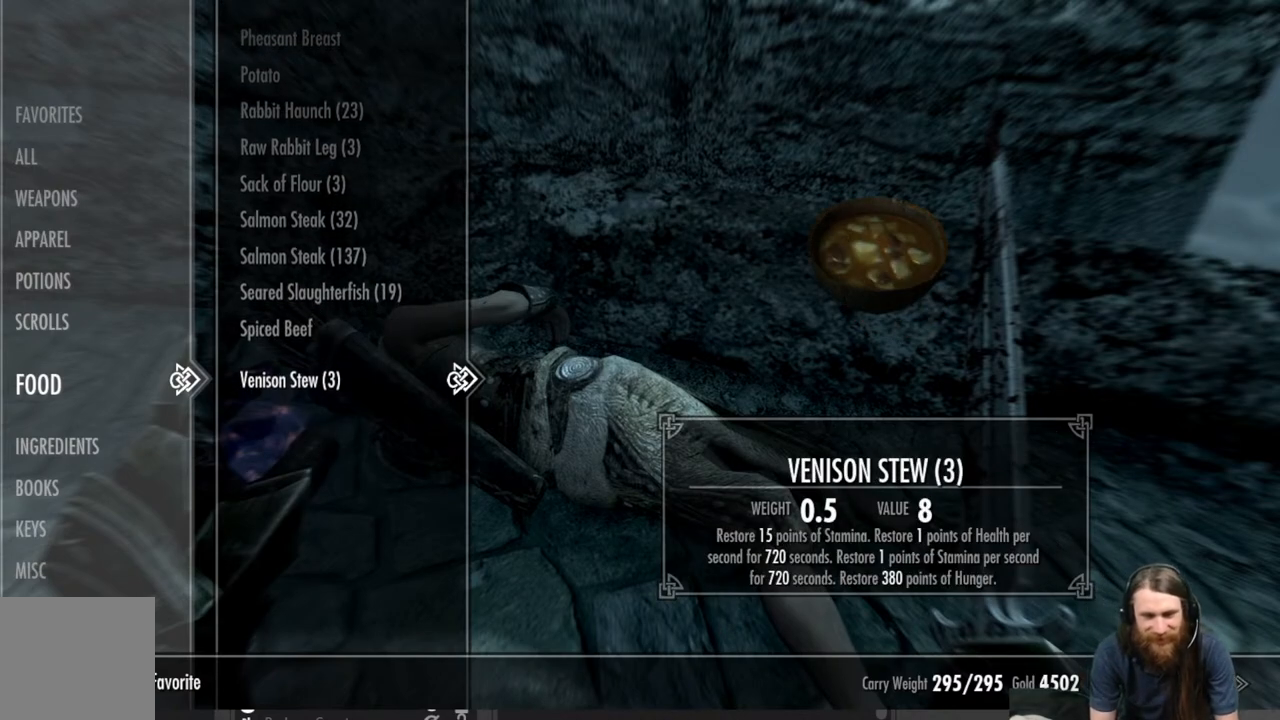
{"buttons": [], "left_stick": "center", "right_stick": "center", "events": []}
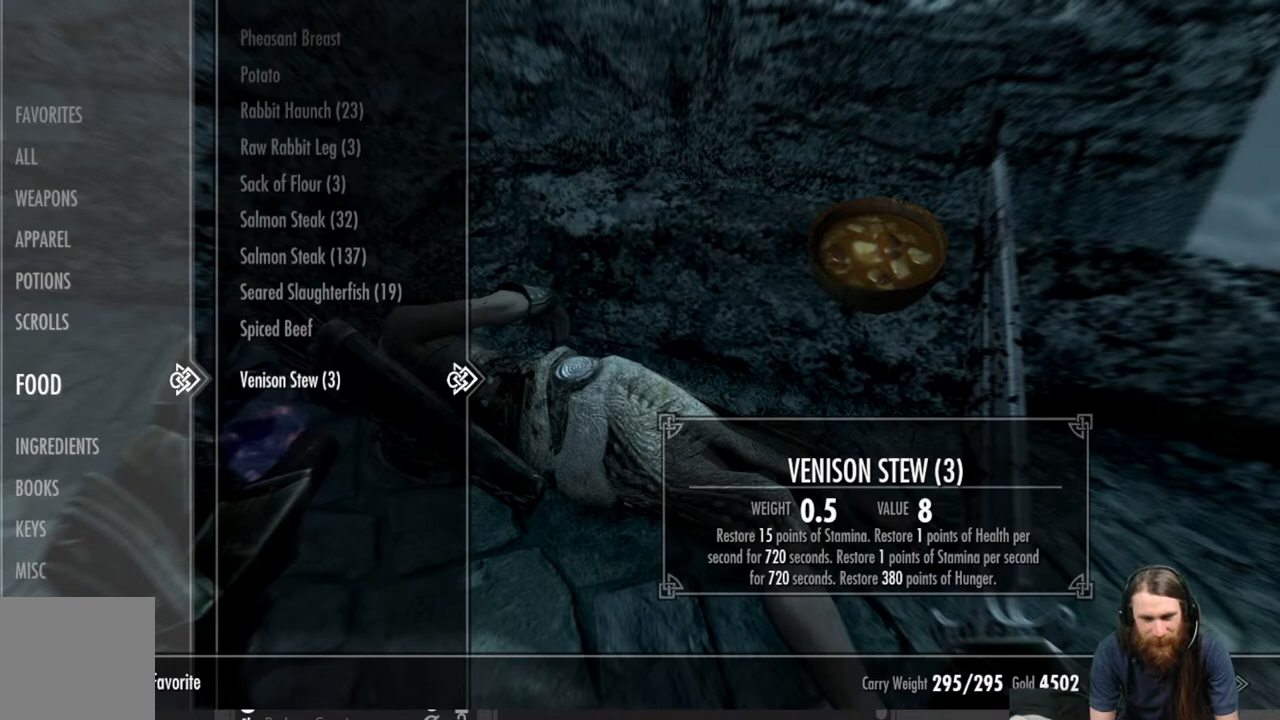
{"buttons": [], "left_stick": "center", "right_stick": "center", "events": []}
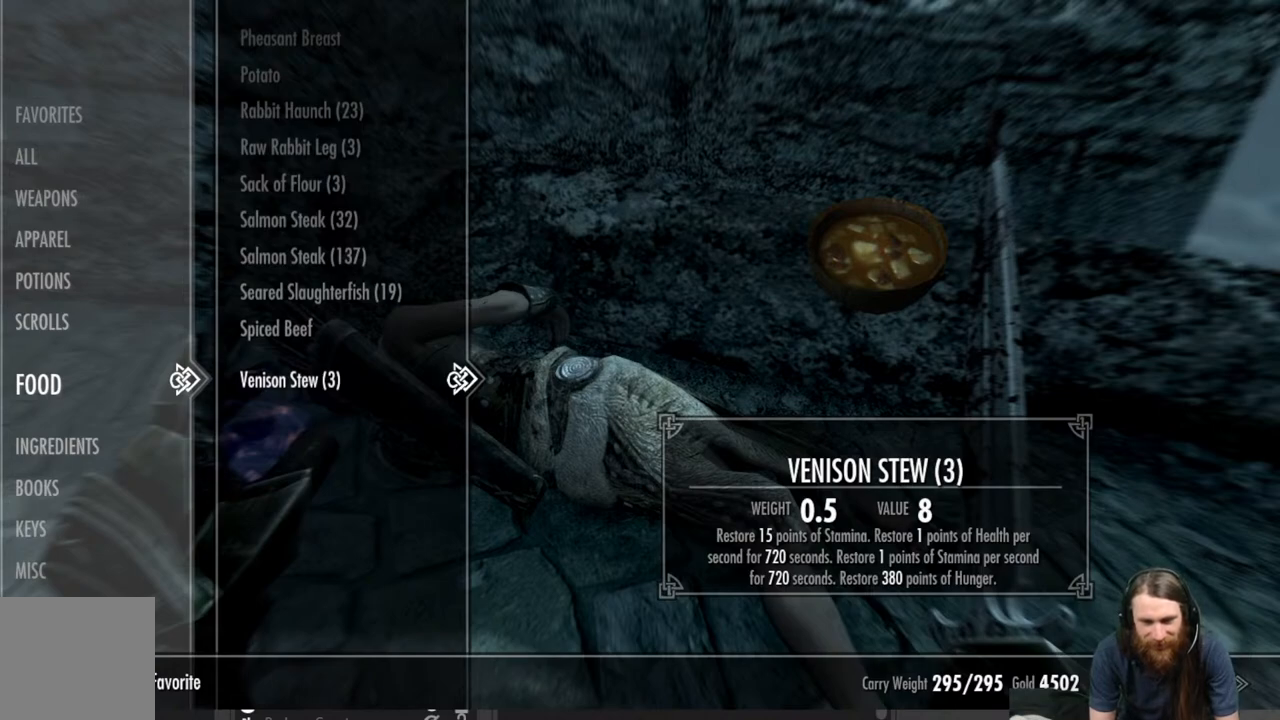
{"buttons": [], "left_stick": "center", "right_stick": "center", "events": []}
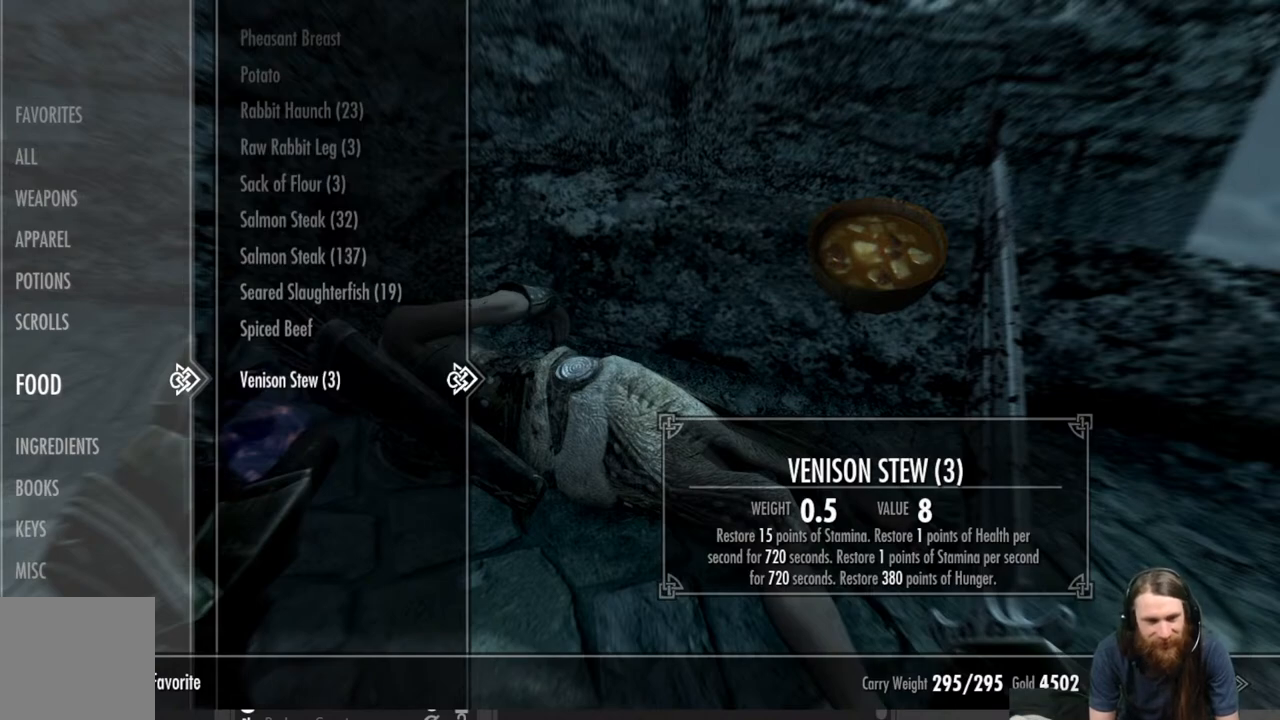
{"buttons": [], "left_stick": "center", "right_stick": "center", "events": []}
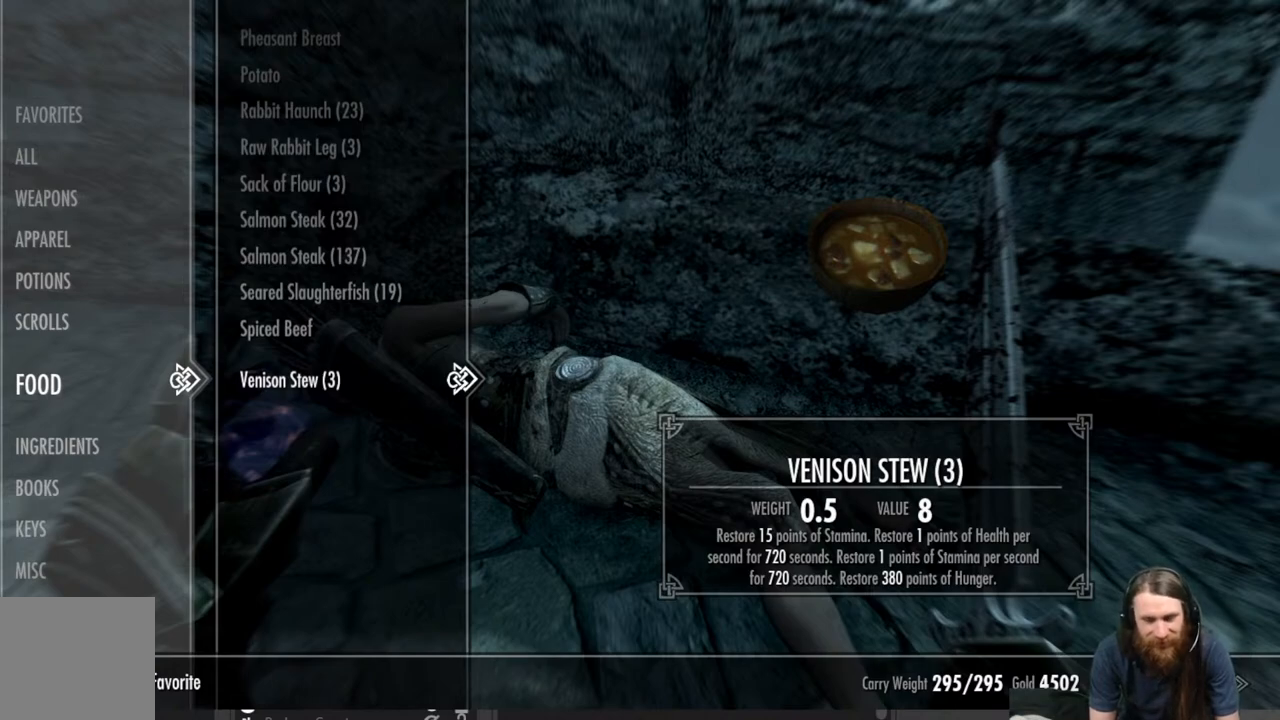
{"buttons": [], "left_stick": "center", "right_stick": "center", "events": [[217, "DPAD_UP", "down"], [317, "DPAD_UP", "up"]]}
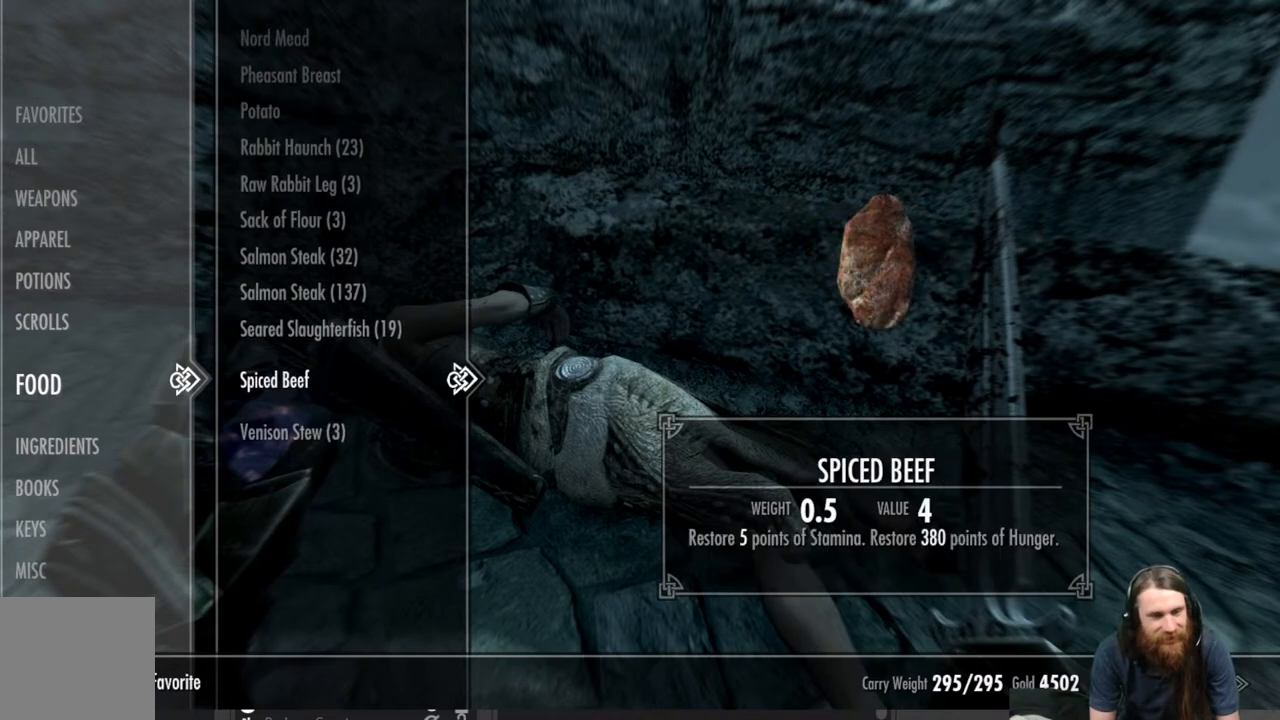
{"buttons": ["DPAD_UP"], "left_stick": "center", "right_stick": "center", "events": [[67, "DPAD_UP", "down"], [150, "DPAD_UP", "up"], [433, "DPAD_UP", "down"]]}
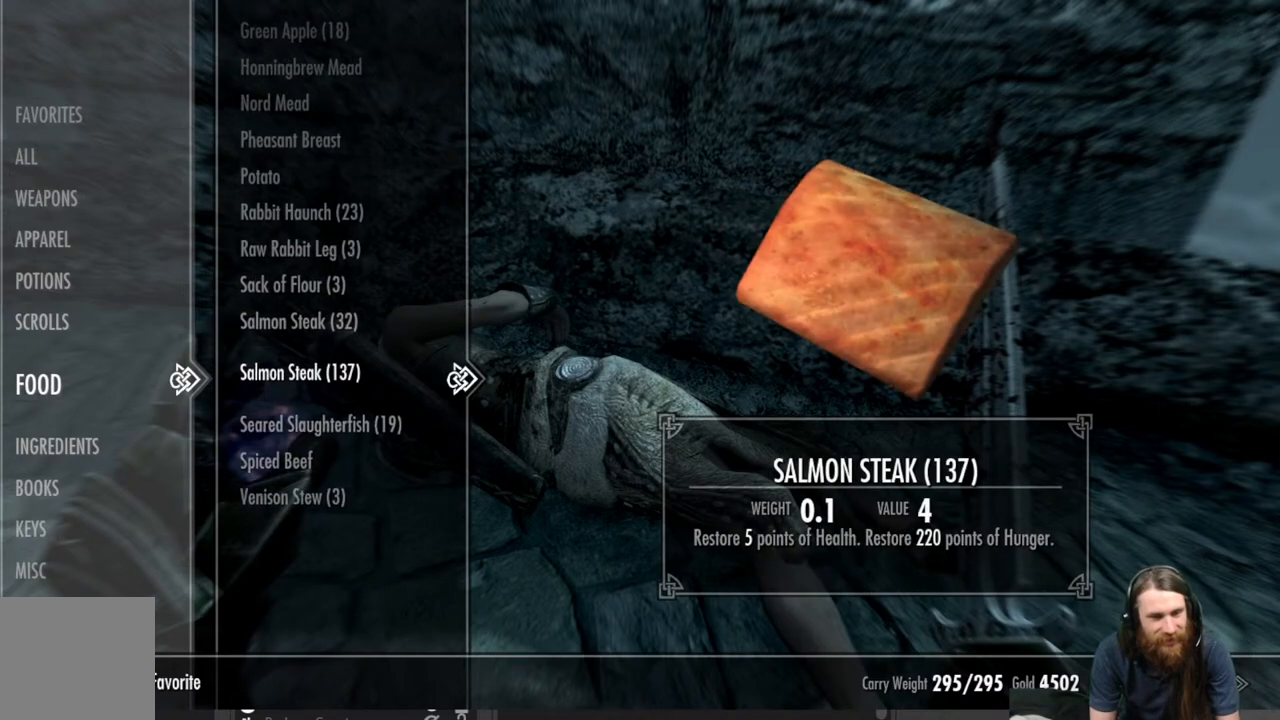
{"buttons": [], "left_stick": "center", "right_stick": "center", "events": [[50, "DPAD_UP", "up"]]}
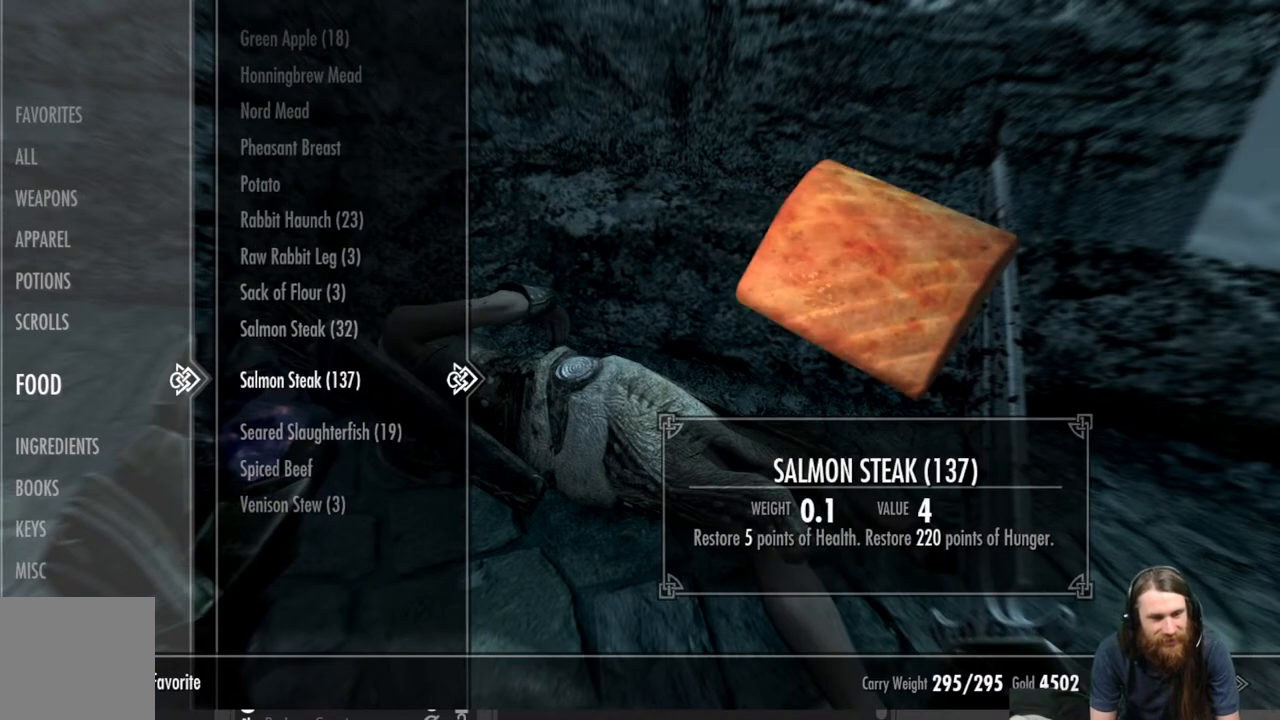
{"buttons": [], "left_stick": "center", "right_stick": "center", "events": [[67, "DPAD_UP", "down"], [200, "DPAD_UP", "up"]]}
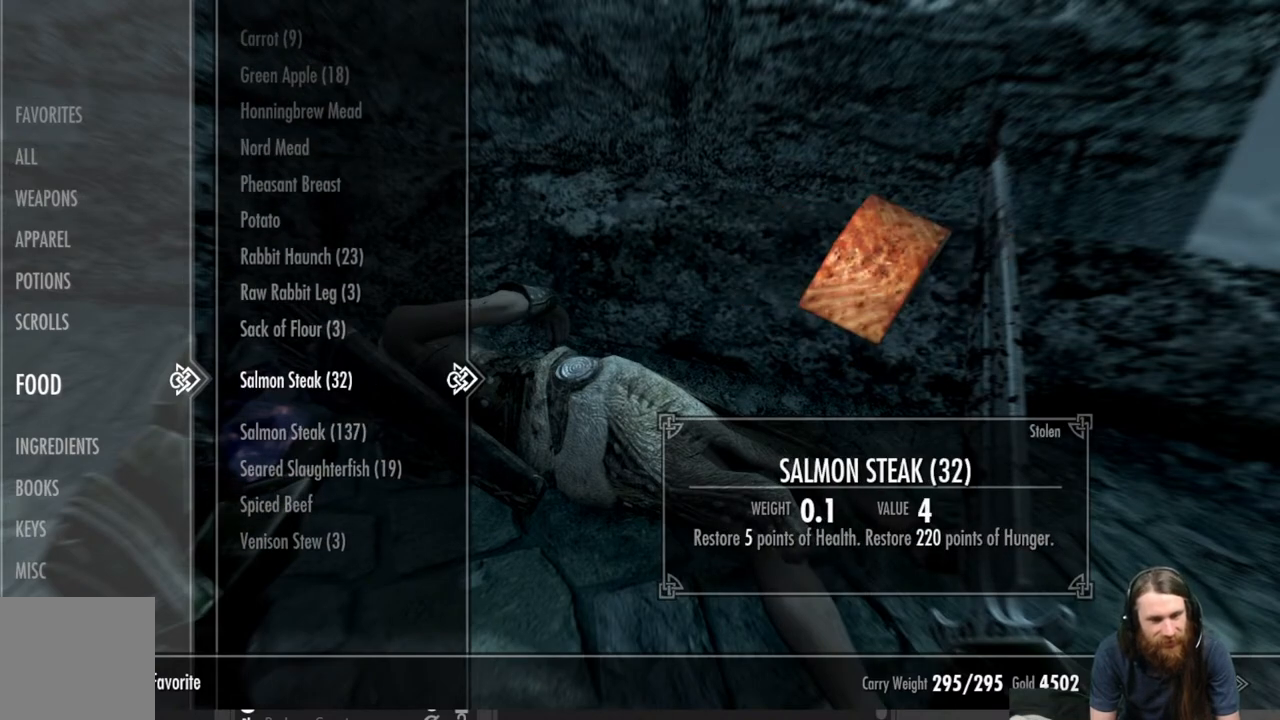
{"buttons": [], "left_stick": "center", "right_stick": "center", "events": []}
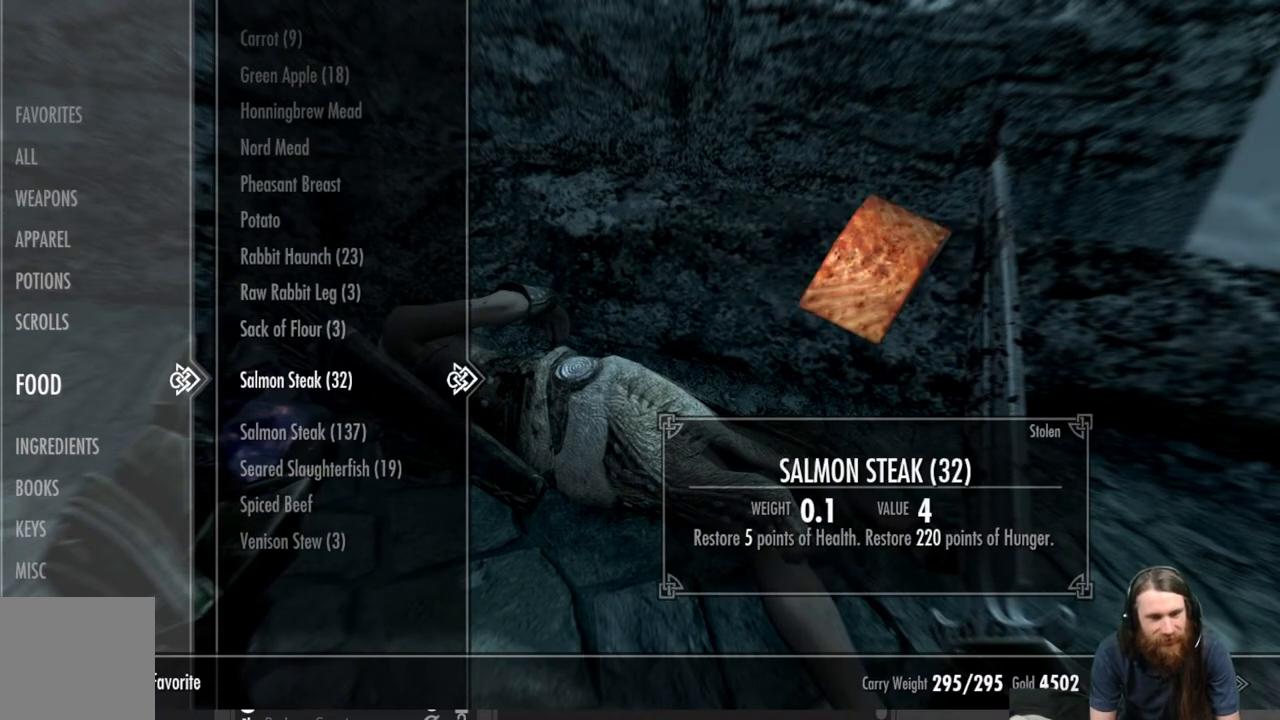
{"buttons": [], "left_stick": "center", "right_stick": "center", "events": []}
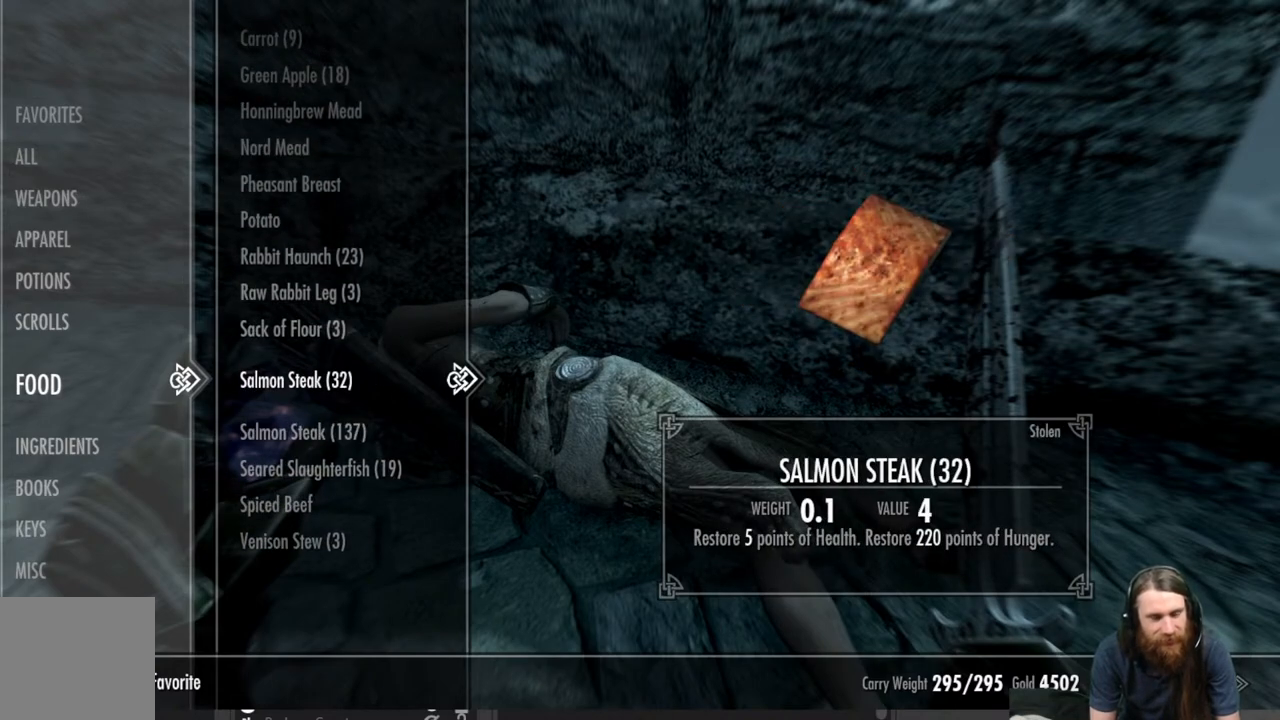
{"buttons": [], "left_stick": "center", "right_stick": "center", "events": [[67, "DPAD_UP", "down"], [217, "DPAD_UP", "up"]]}
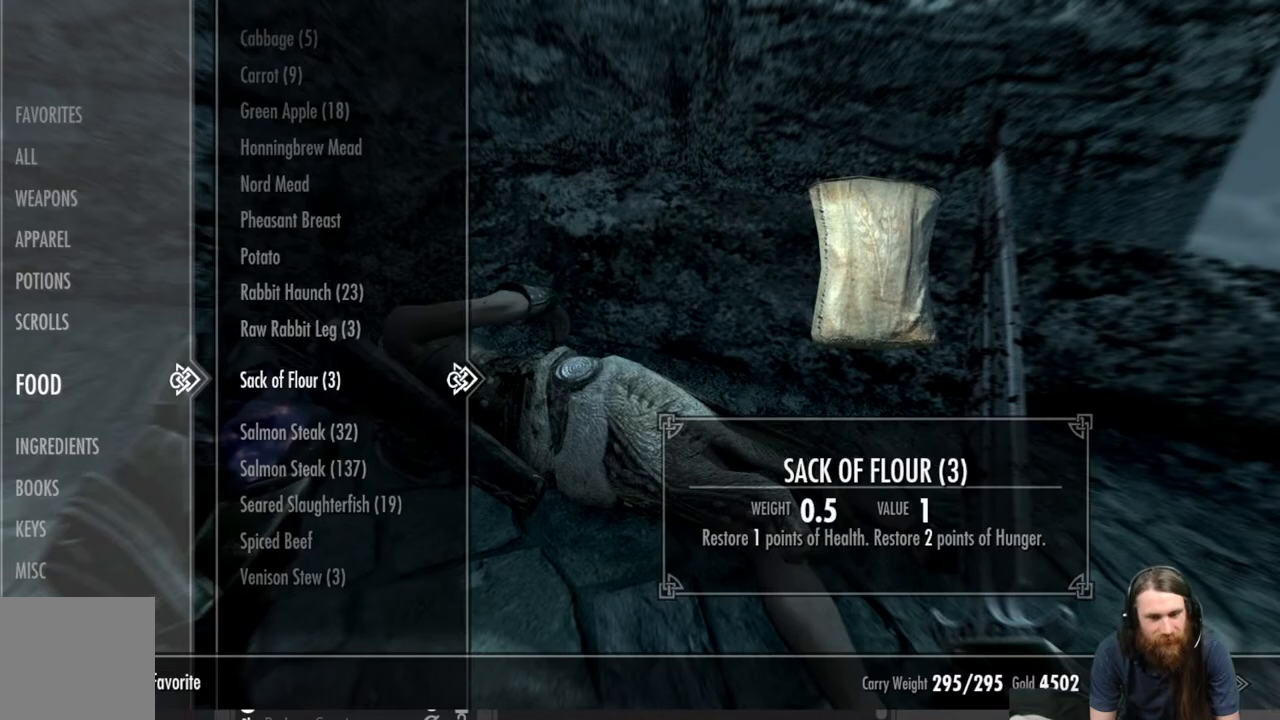
{"buttons": [], "left_stick": "center", "right_stick": "center", "events": []}
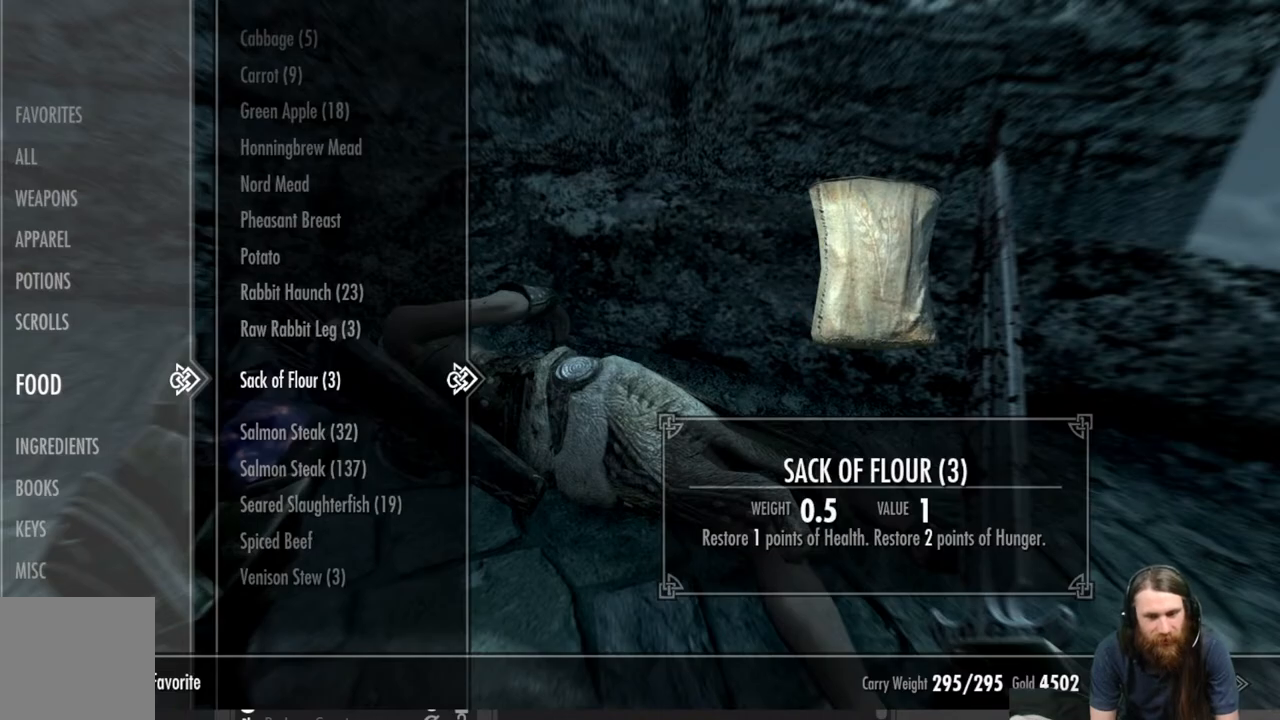
{"buttons": [], "left_stick": "center", "right_stick": "center", "events": []}
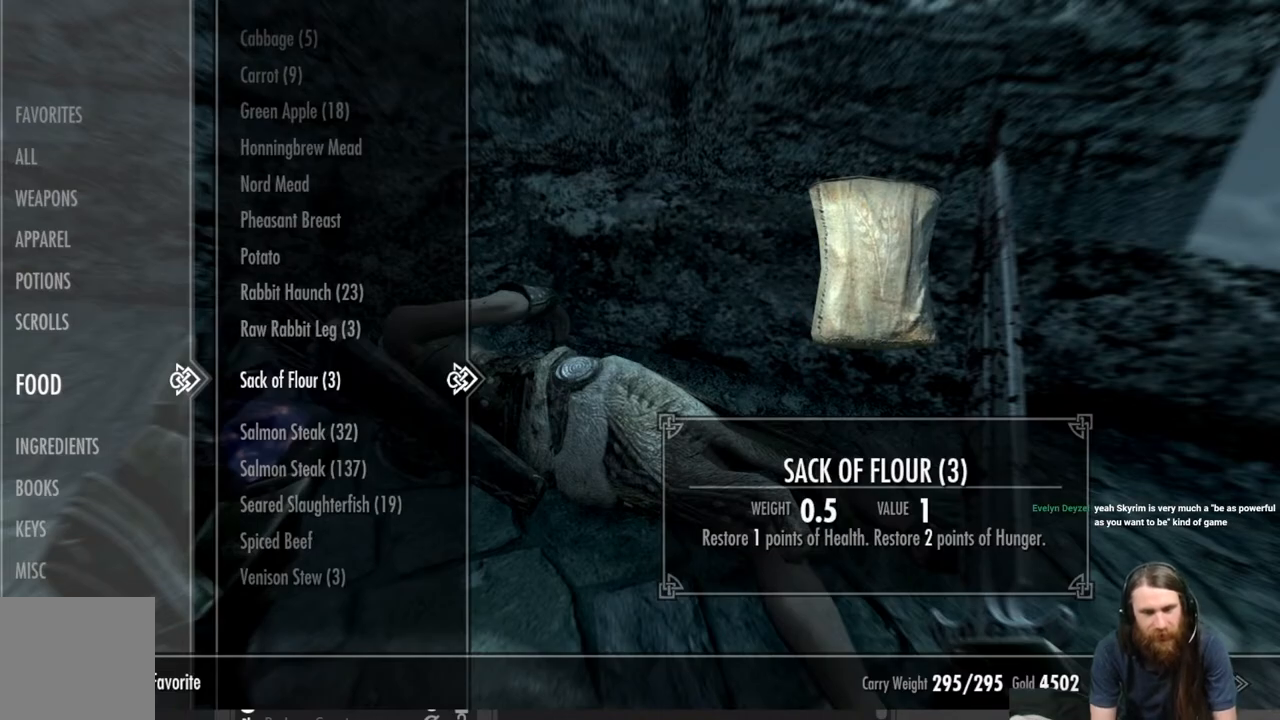
{"buttons": [], "left_stick": "center", "right_stick": "center", "events": [[317, "A", "down"], [383, "A", "up"]]}
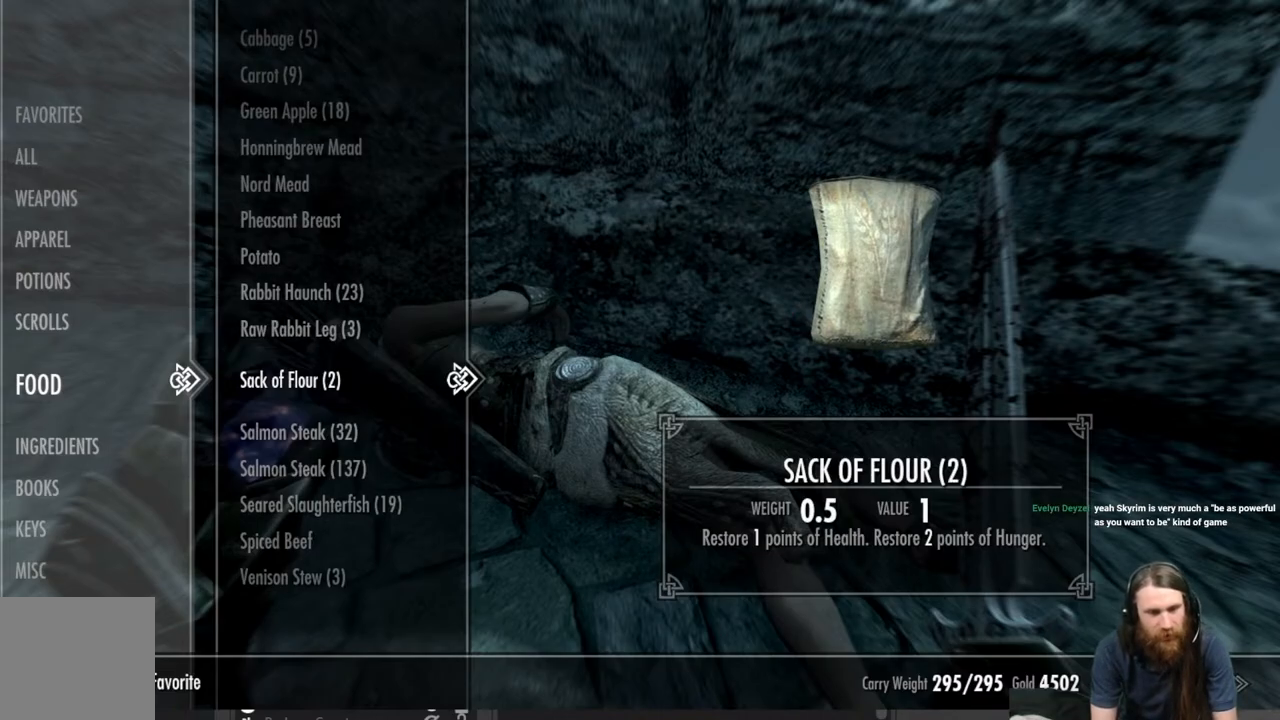
{"buttons": [], "left_stick": "center", "right_stick": "center", "events": [[233, "B", "down"], [333, "B", "up"]]}
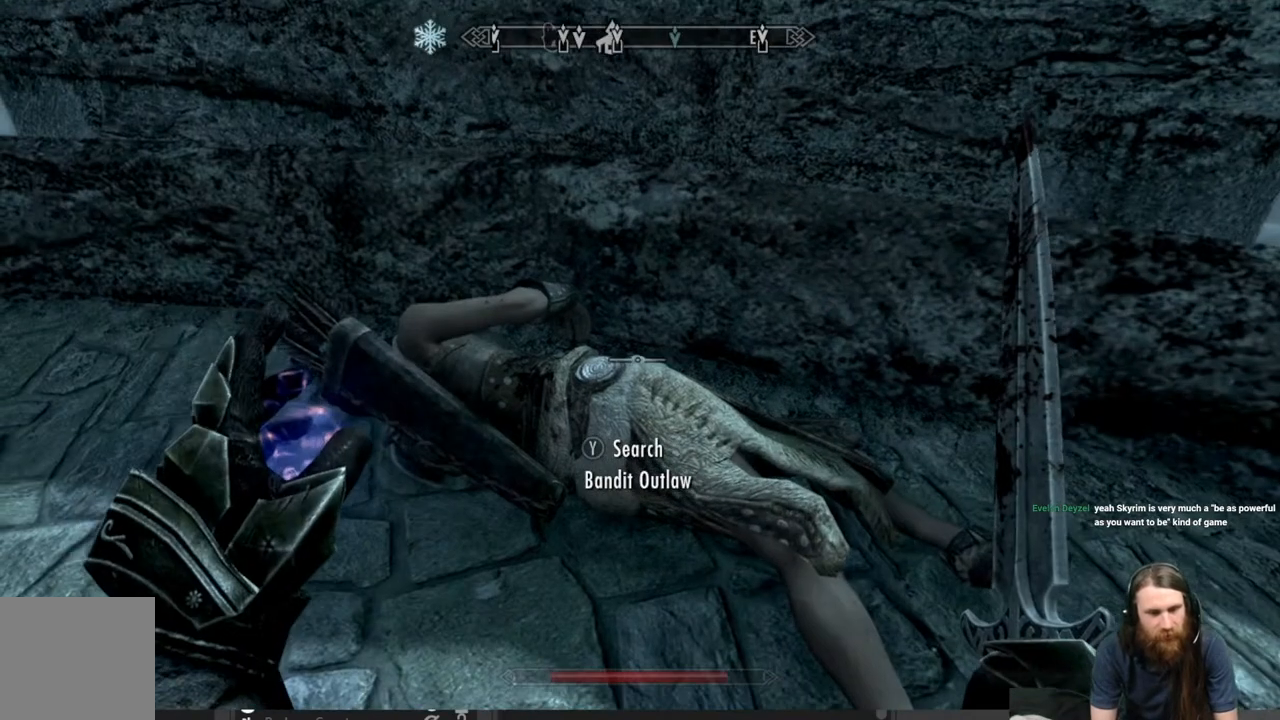
{"buttons": [], "left_stick": "center", "right_stick": "right", "events": [[100, "right_stick", "right"]]}
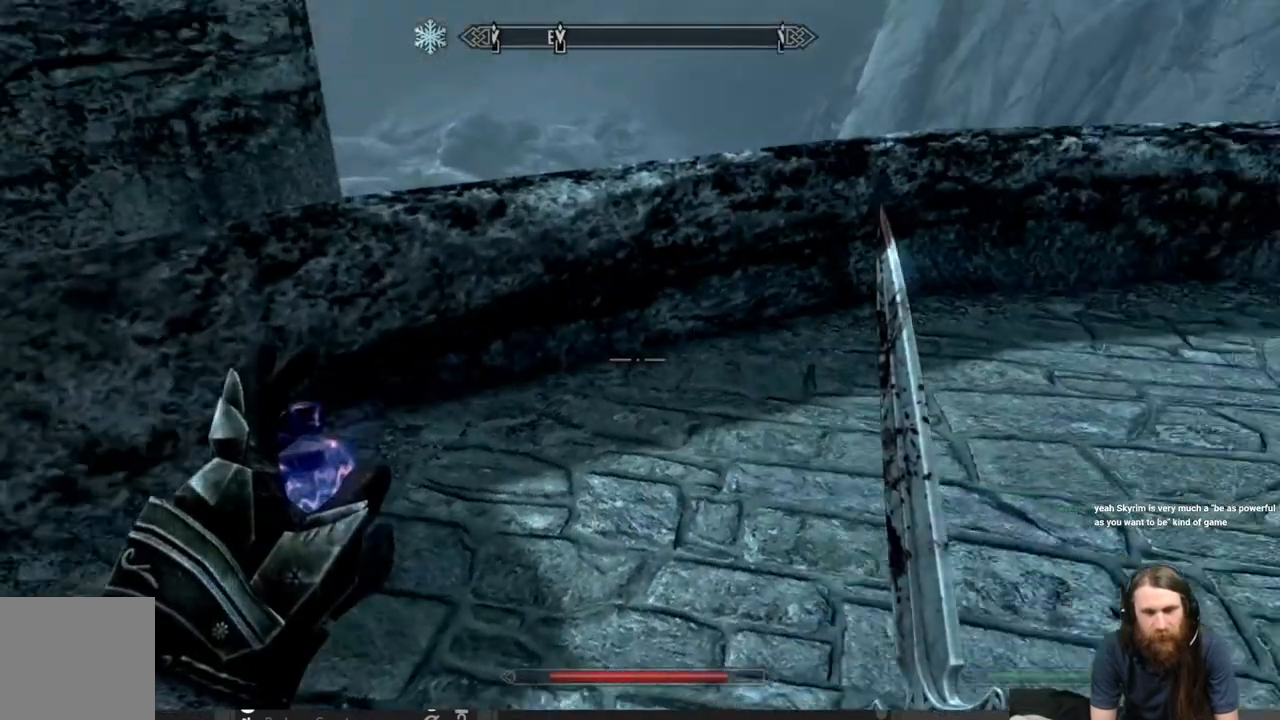
{"buttons": [], "left_stick": "up", "right_stick": "center", "events": [[233, "left_stick", "up"], [283, "right_stick", "center"]]}
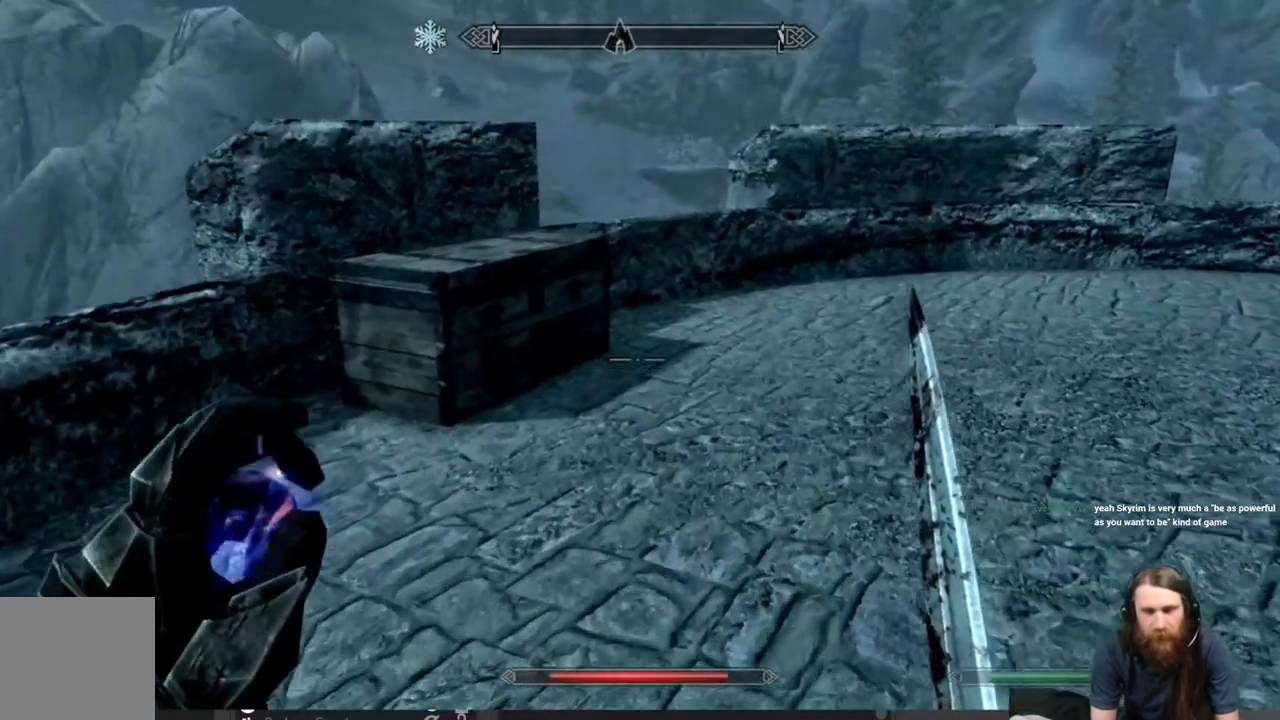
{"buttons": [], "left_stick": "up", "right_stick": "center", "events": [[150, "right_stick", "down-left"], [500, "right_stick", "center"]]}
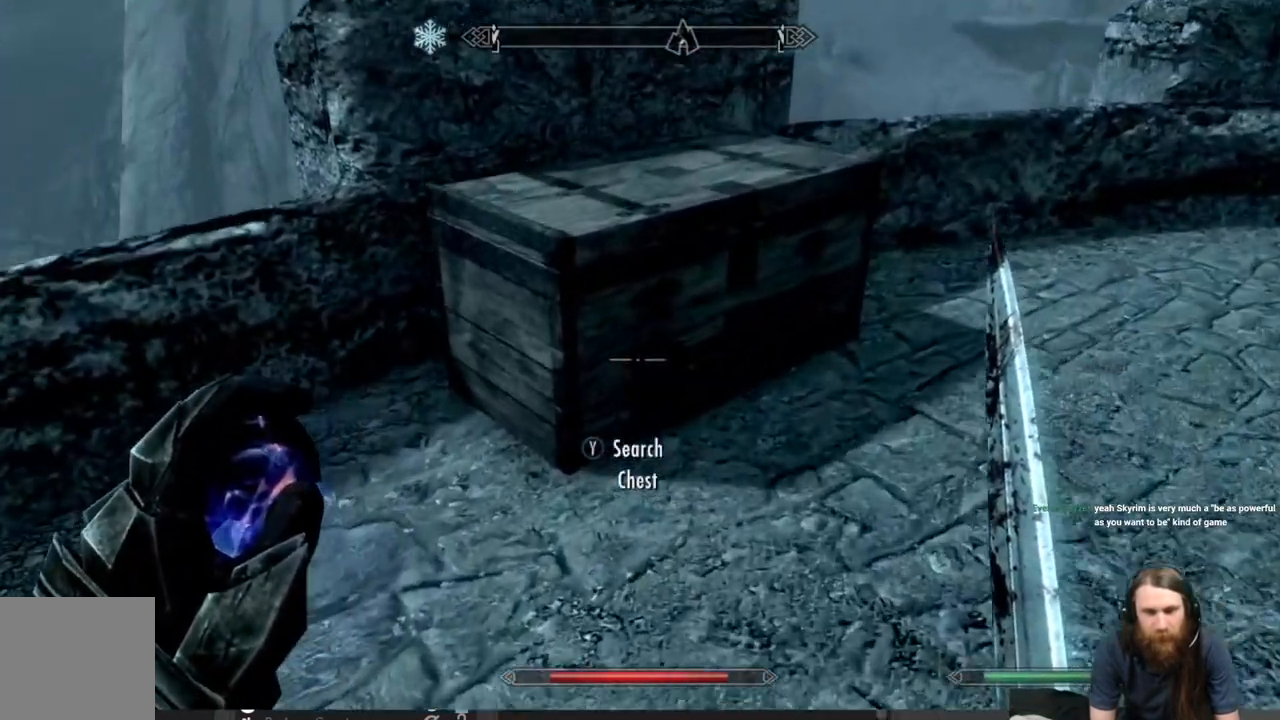
{"buttons": [], "left_stick": "center", "right_stick": "center", "events": [[167, "Y", "down"], [183, "left_stick", "center"], [283, "Y", "up"]]}
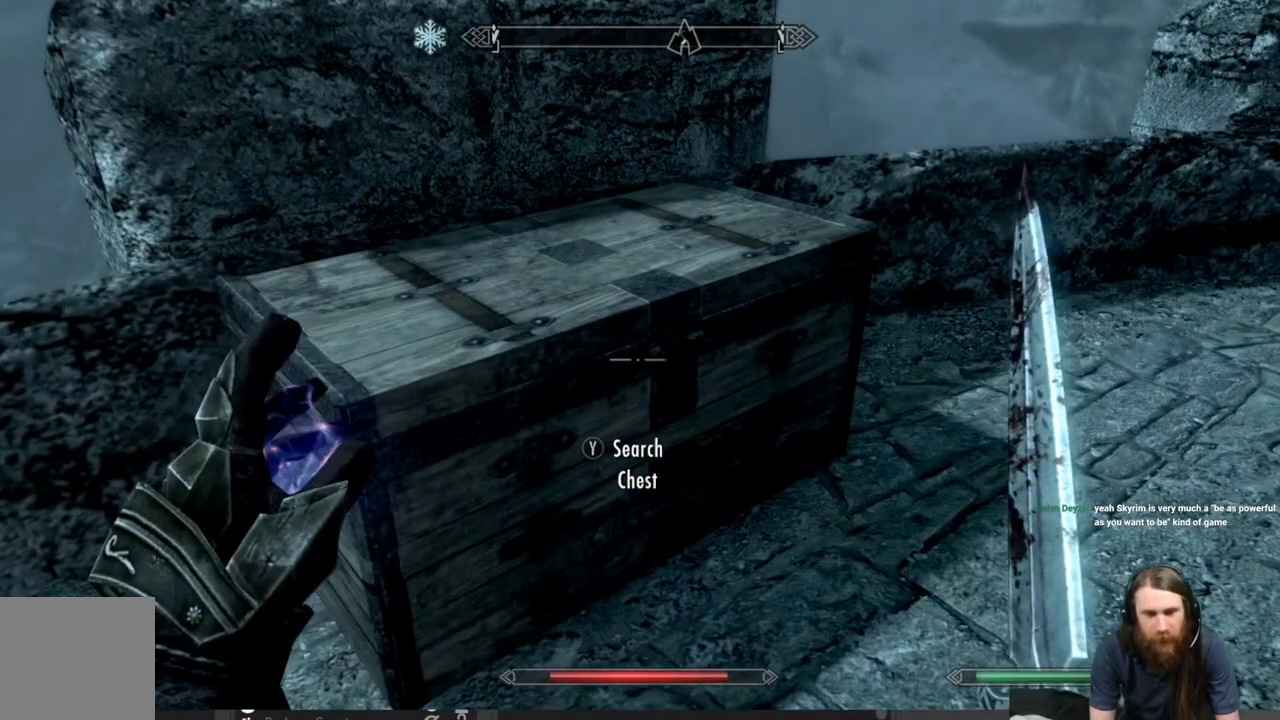
{"buttons": [], "left_stick": "center", "right_stick": "center", "events": []}
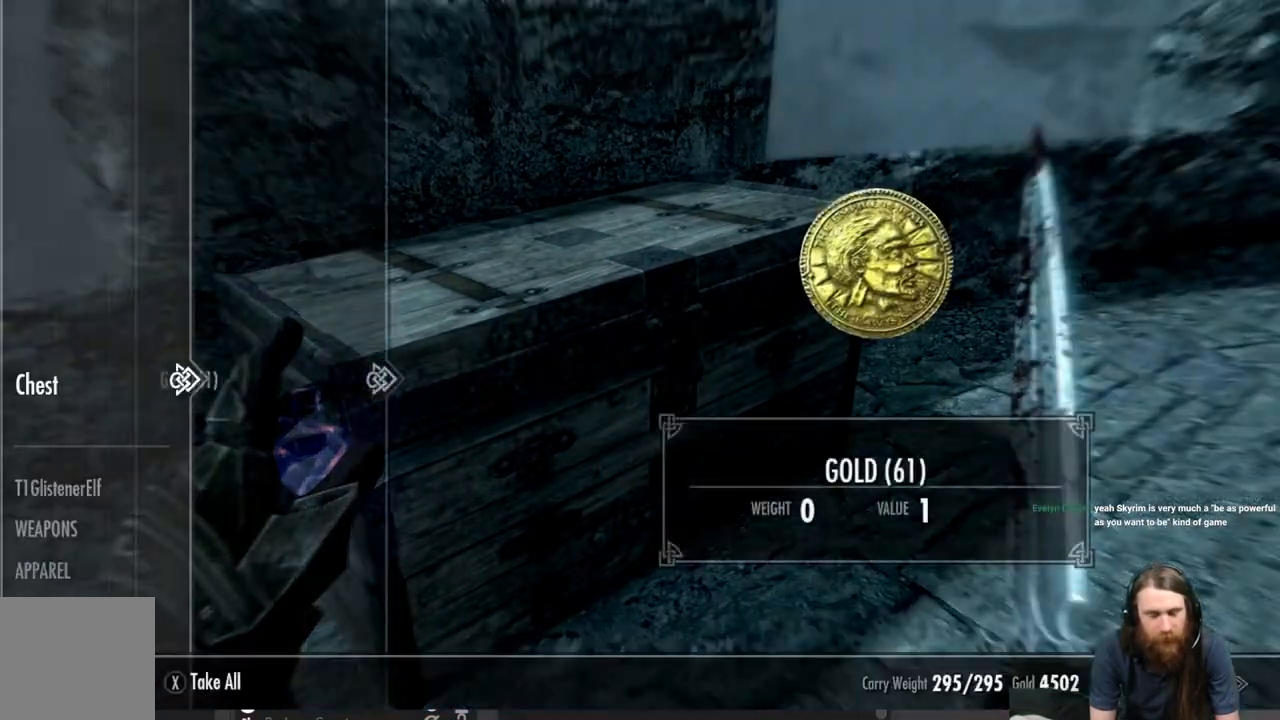
{"buttons": [], "left_stick": "center", "right_stick": "center", "events": []}
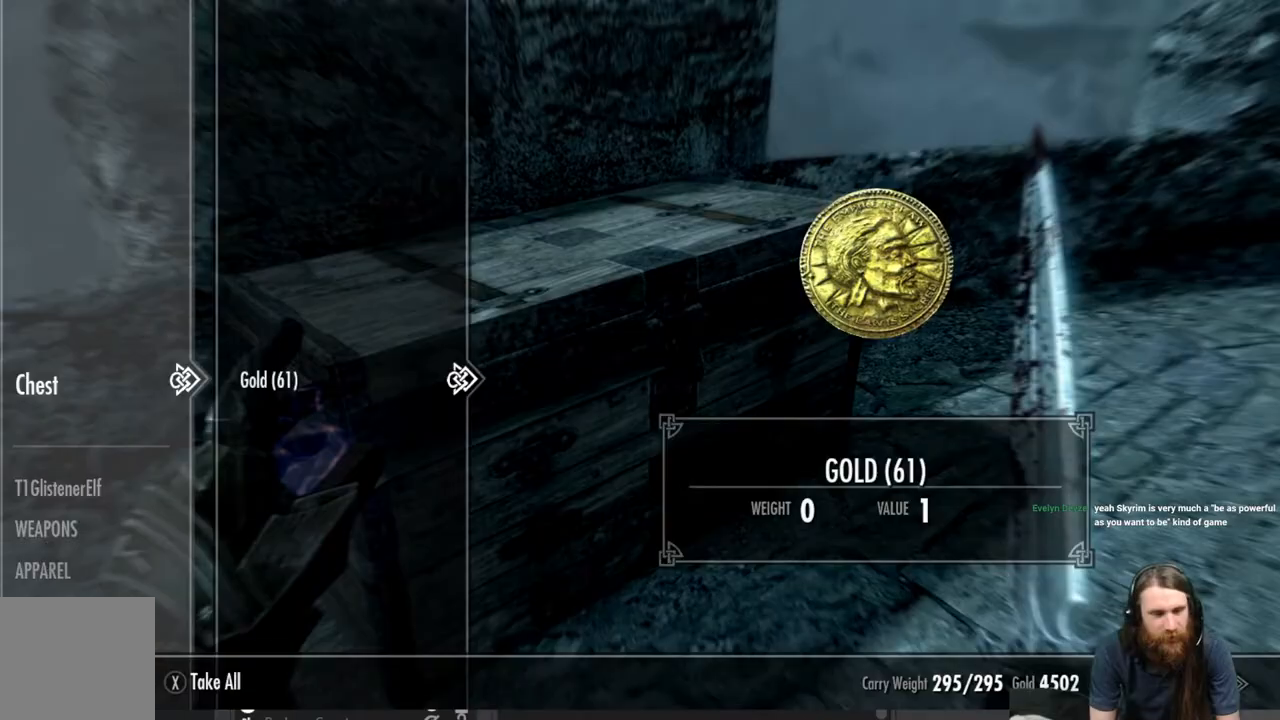
{"buttons": [], "left_stick": "center", "right_stick": "center", "events": [[167, "A", "down"], [267, "A", "up"], [400, "B", "down"], [467, "B", "up"]]}
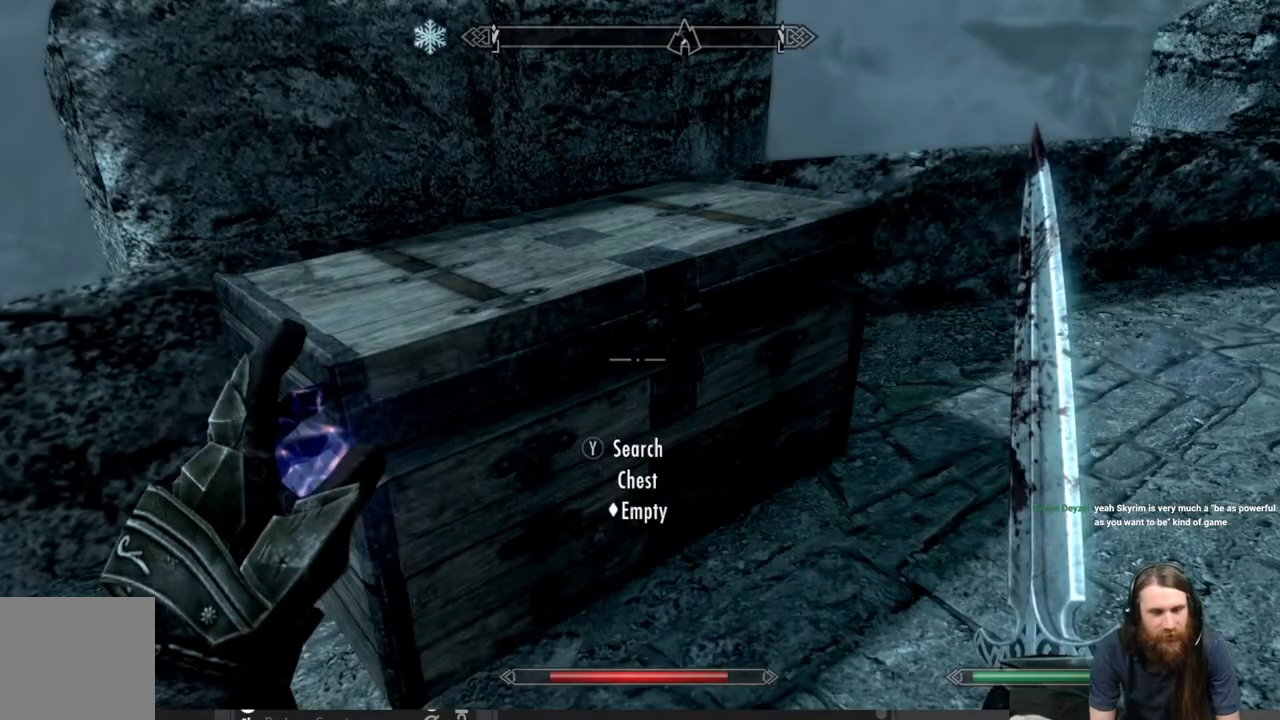
{"buttons": [], "left_stick": "center", "right_stick": "right", "events": [[217, "right_stick", "right"]]}
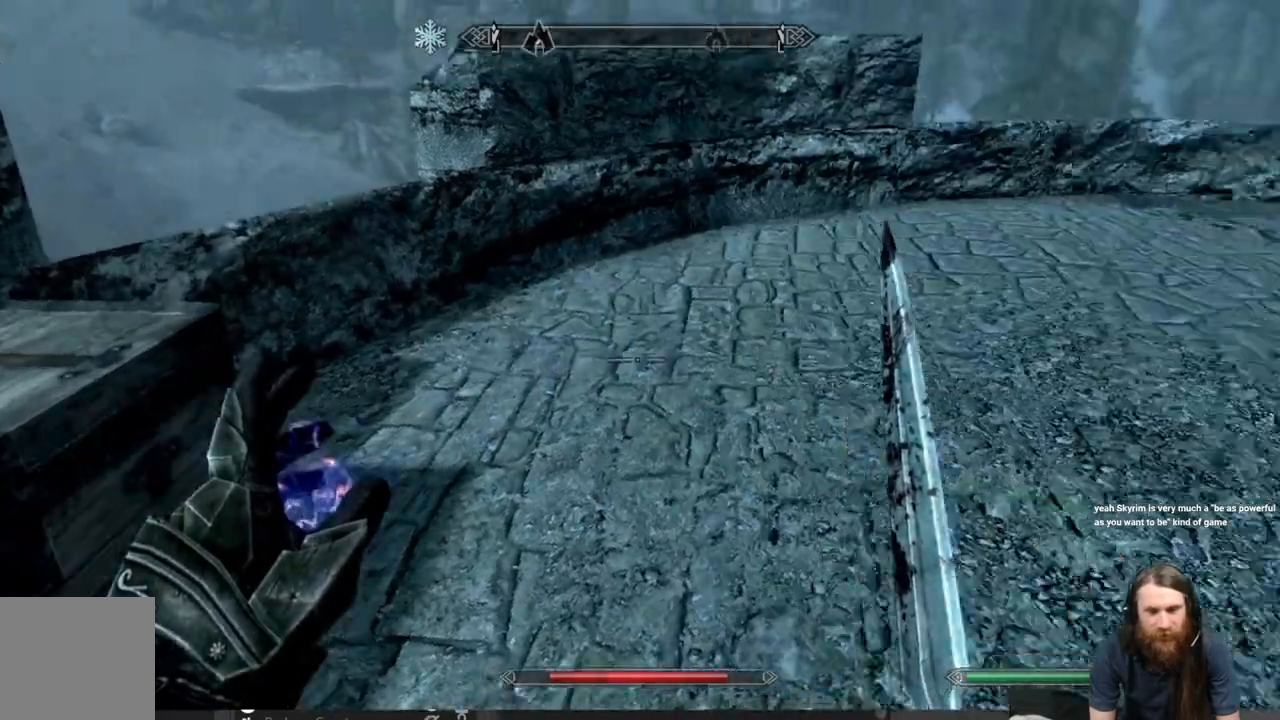
{"buttons": [], "left_stick": "center", "right_stick": "right", "events": []}
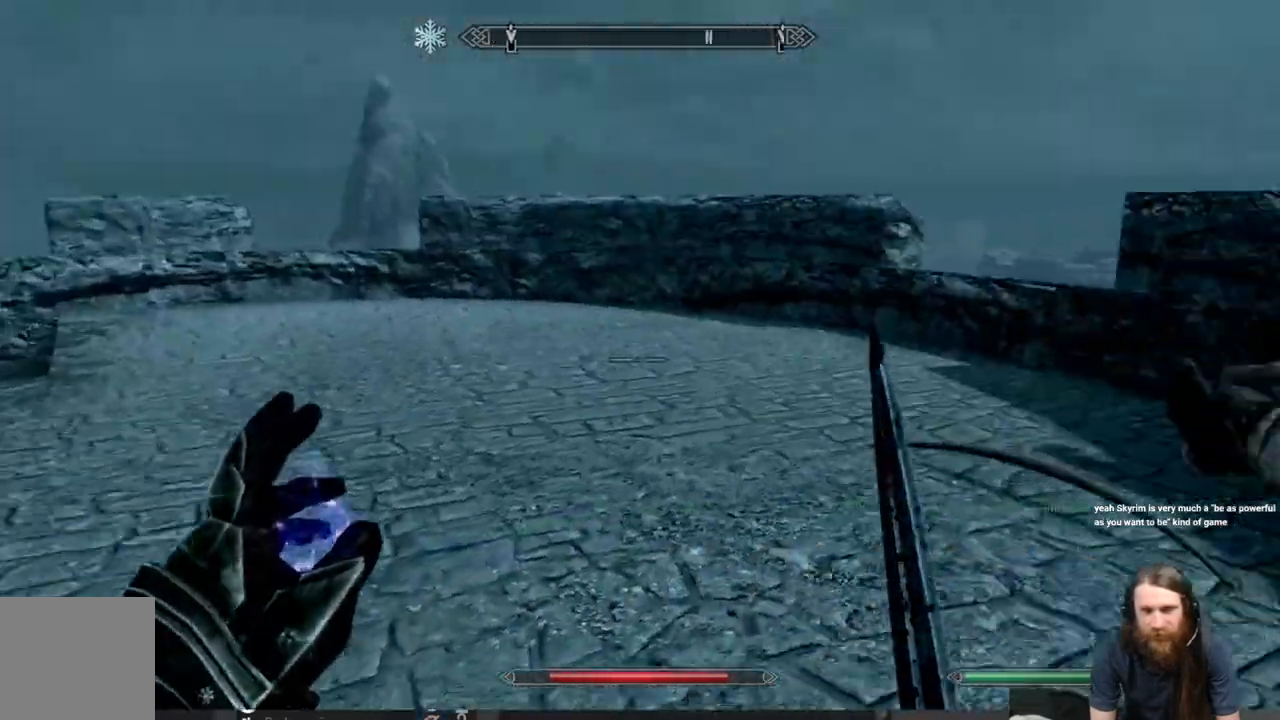
{"buttons": [], "left_stick": "up", "right_stick": "left", "events": [[33, "left_stick", "up"], [217, "right_stick", "center"], [367, "right_stick", "left"]]}
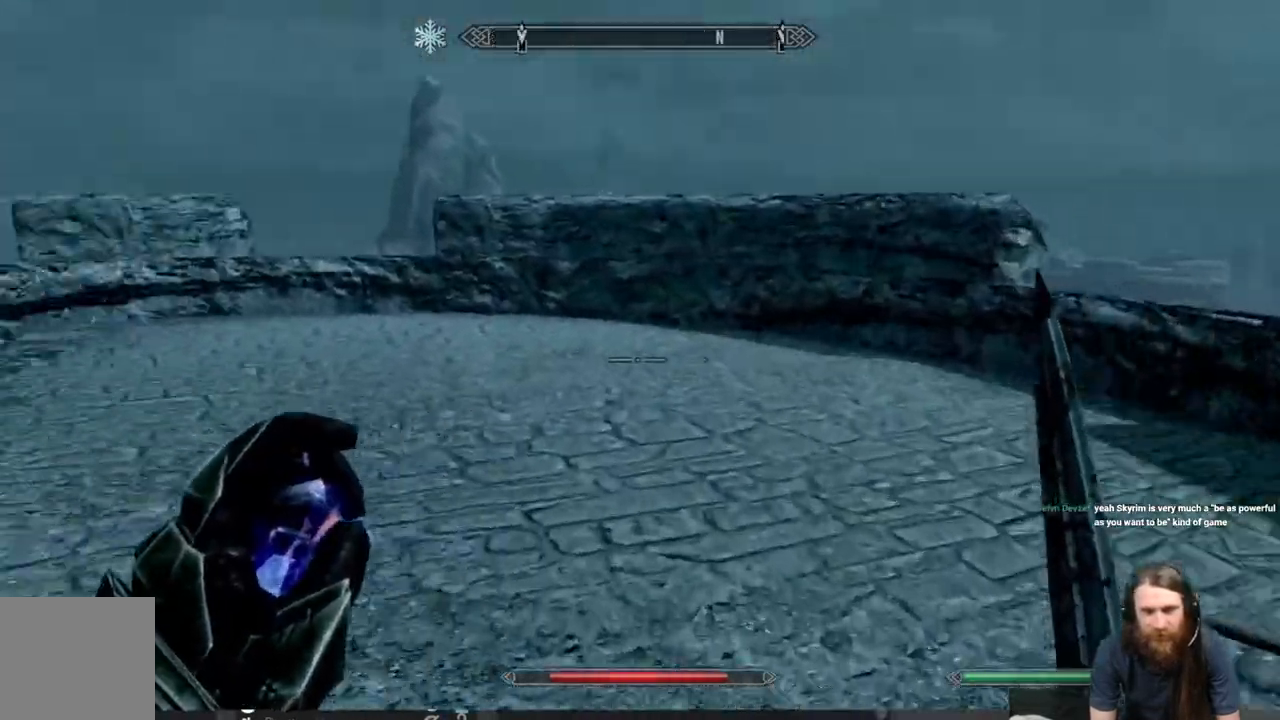
{"buttons": [], "left_stick": "up", "right_stick": "left", "events": [[450, "right_stick", "center"], [500, "right_stick", "left"]]}
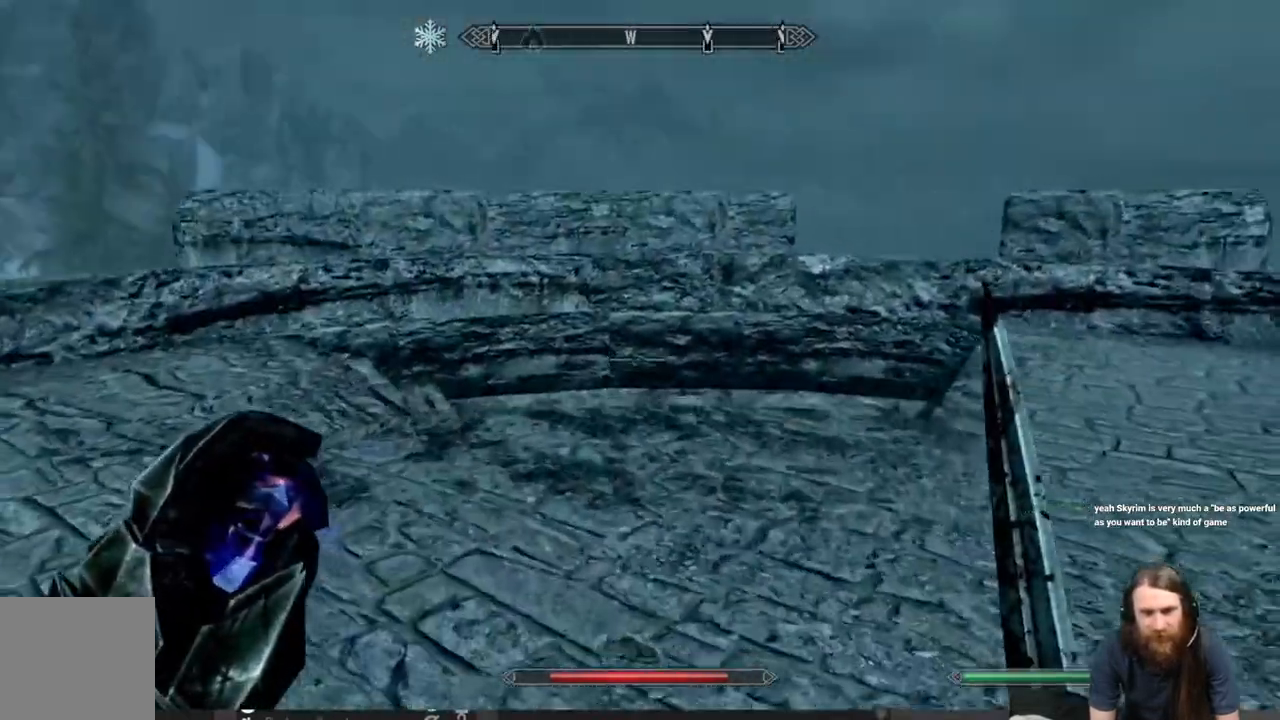
{"buttons": [], "left_stick": "up", "right_stick": "center", "events": [[300, "right_stick", "center"]]}
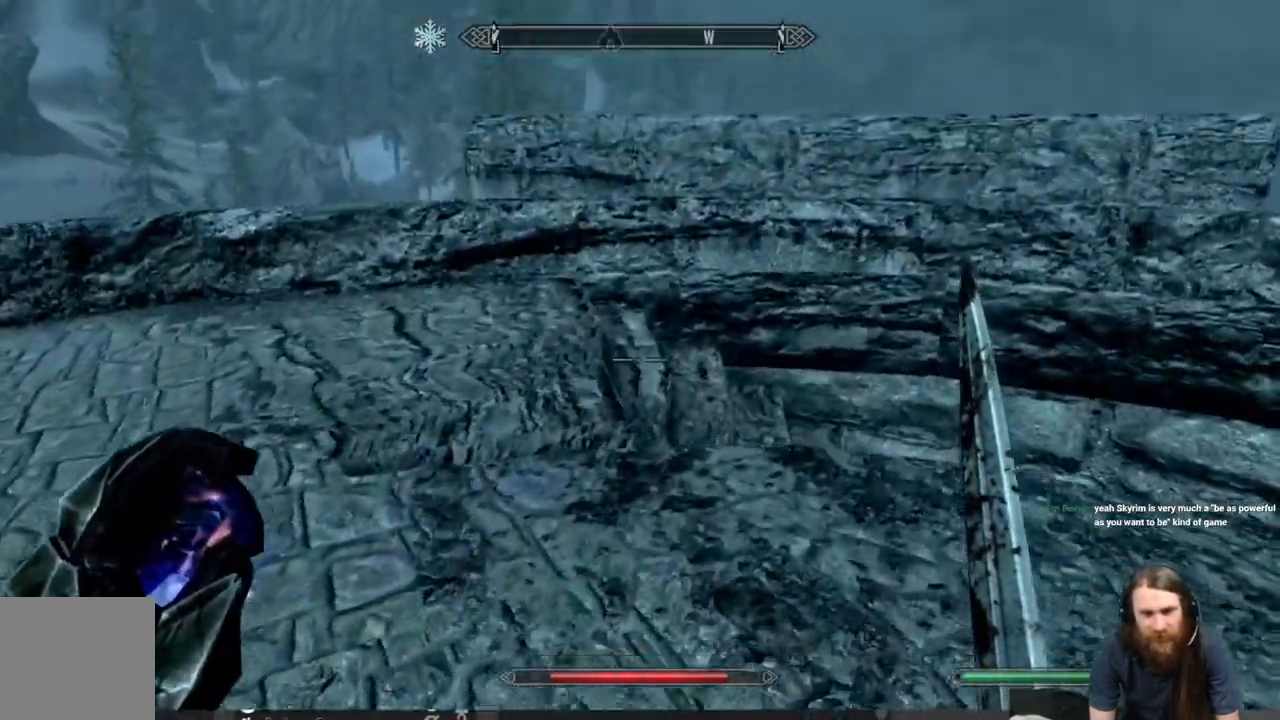
{"buttons": [], "left_stick": "up", "right_stick": "down-right", "events": [[400, "right_stick", "down-right"]]}